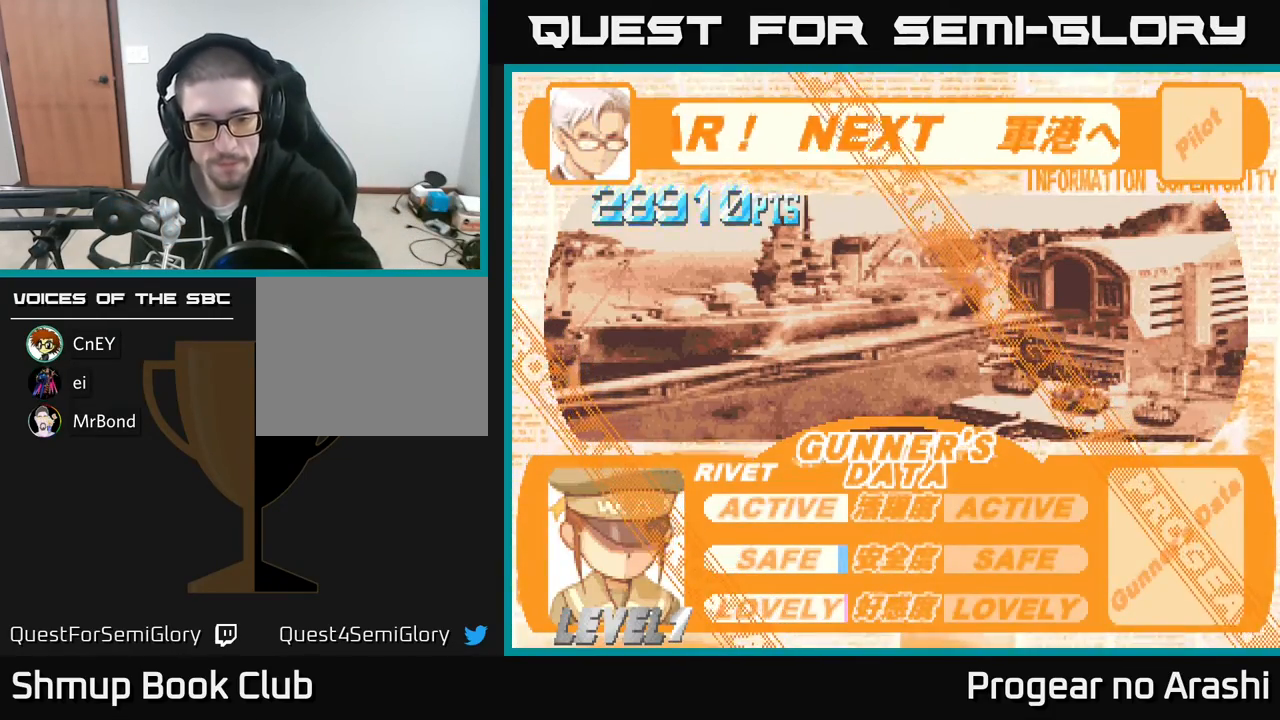
Gameplay with a controller (Xbox layout); each line is a JSON object with the inputs held at the frame after it. "events" lists button and stick changes between this image and that frame as [ms after this image, input, new state], when the widget could be followed in between. Not read: right_stick.
{"buttons": [], "left_stick": "center", "events": [[250, "A", "down"], [417, "A", "up"]]}
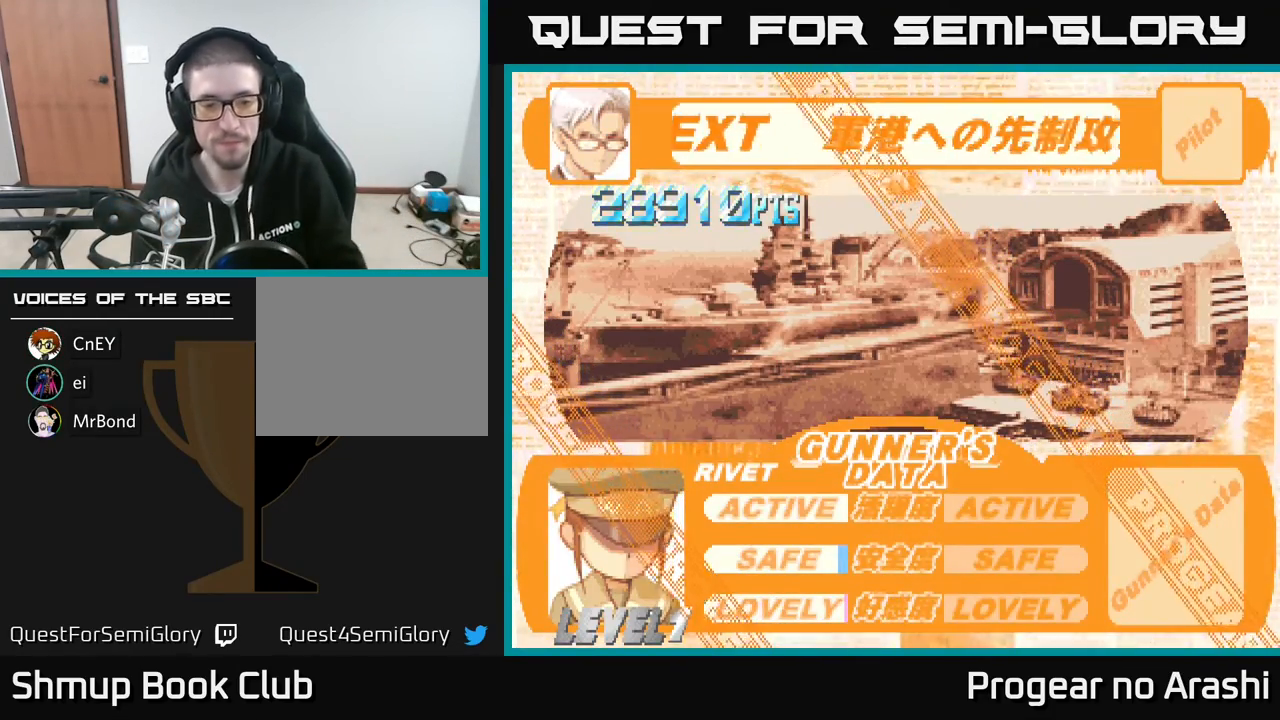
{"buttons": ["A"], "left_stick": "center", "events": [[367, "A", "down"]]}
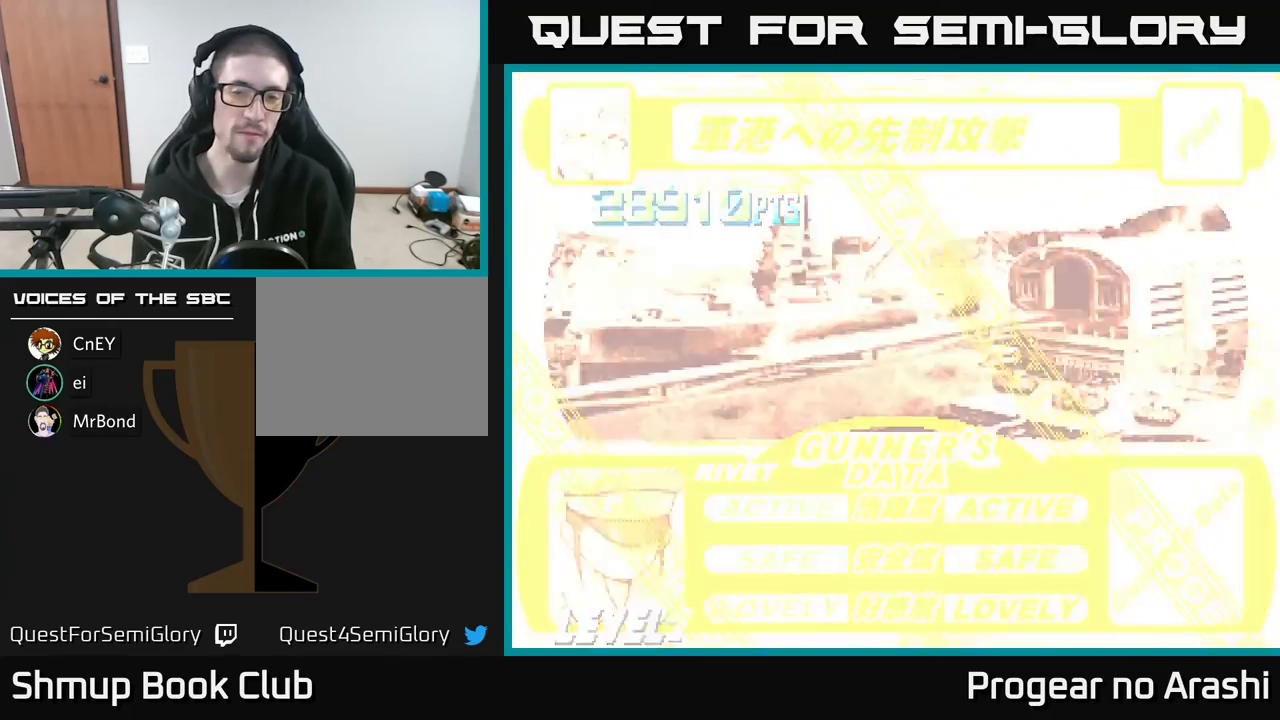
{"buttons": [], "left_stick": "center", "events": [[33, "A", "up"]]}
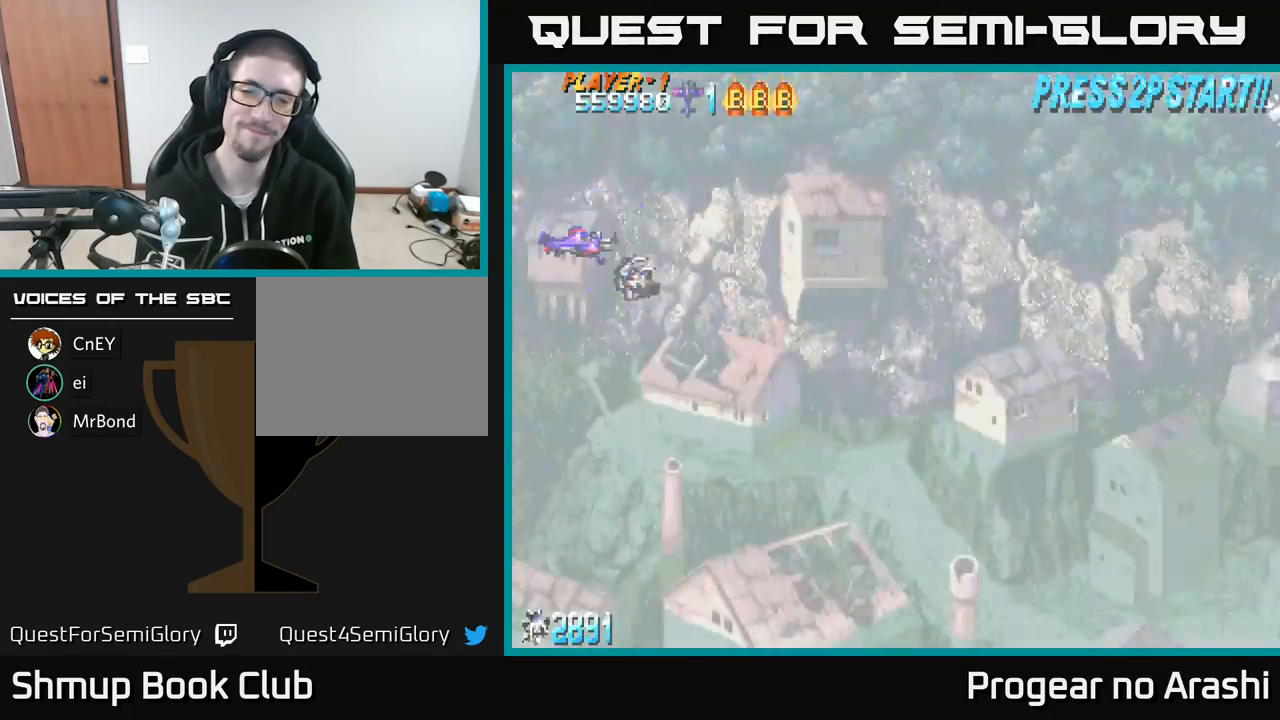
{"buttons": [], "left_stick": "center", "events": []}
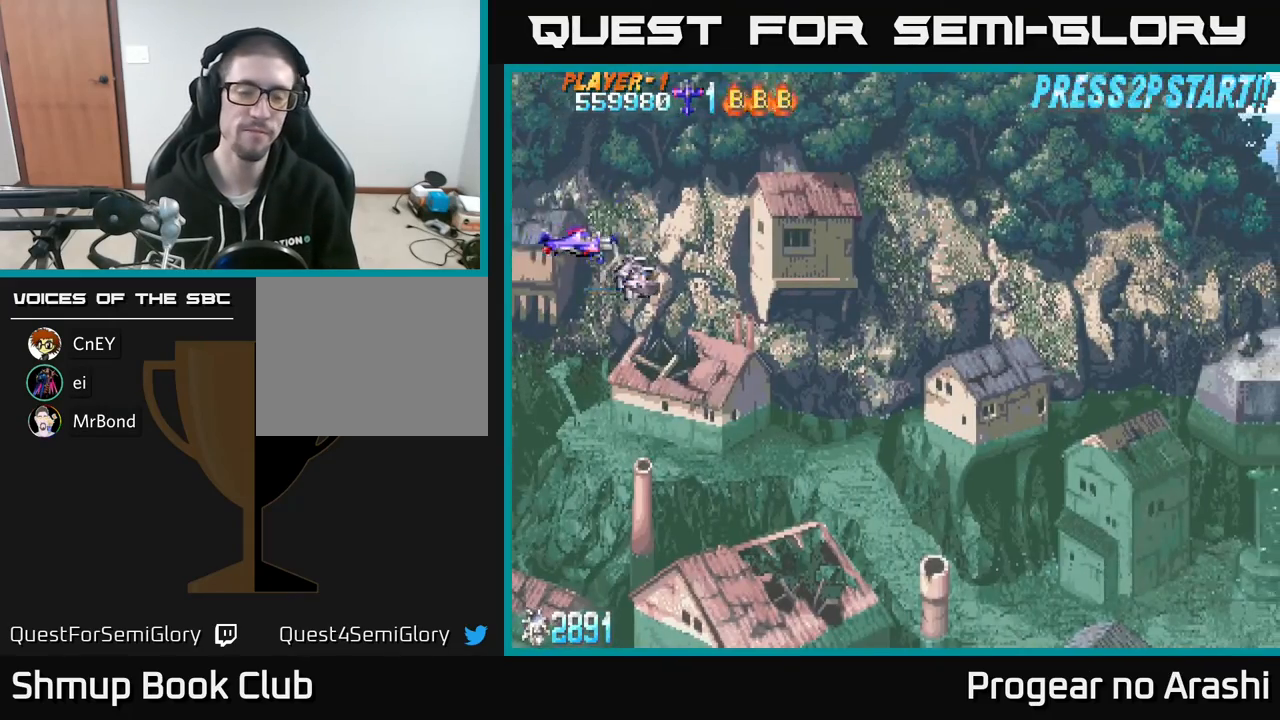
{"buttons": ["DPAD_RIGHT"], "left_stick": "center", "events": [[400, "DPAD_RIGHT", "down"]]}
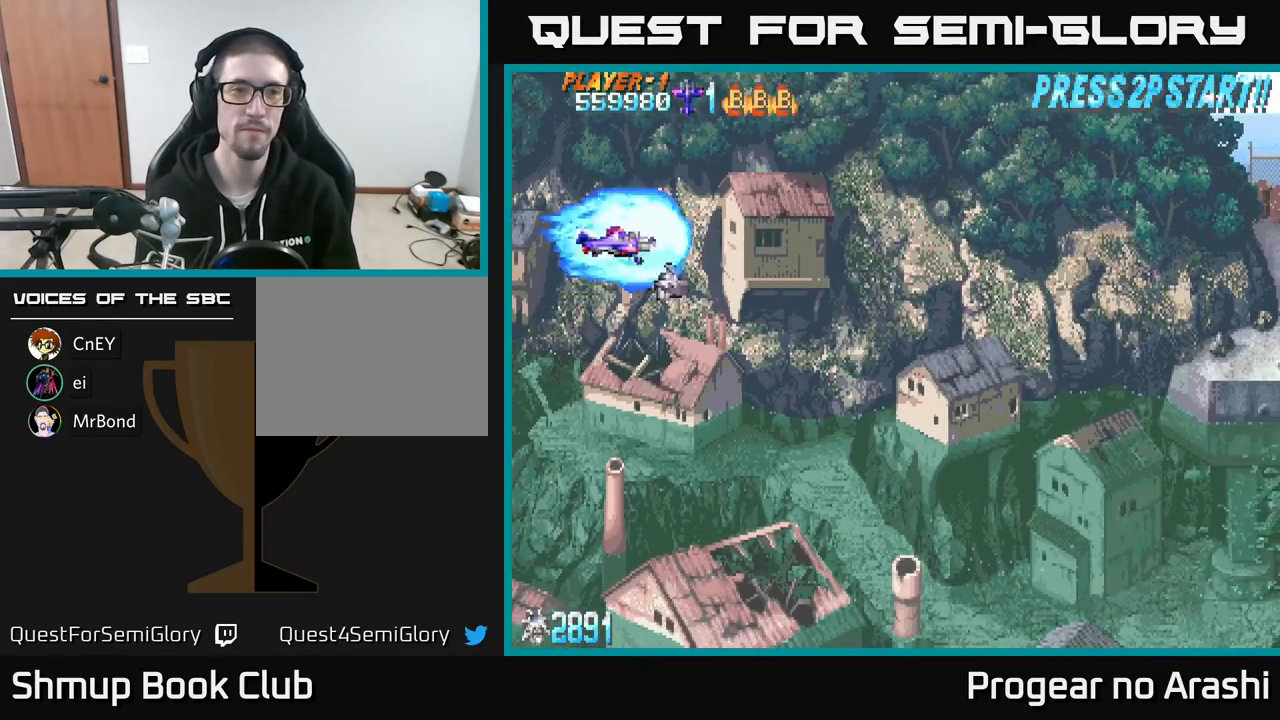
{"buttons": ["DPAD_DOWN", "DPAD_RIGHT"], "left_stick": "center", "events": [[367, "DPAD_DOWN", "down"]]}
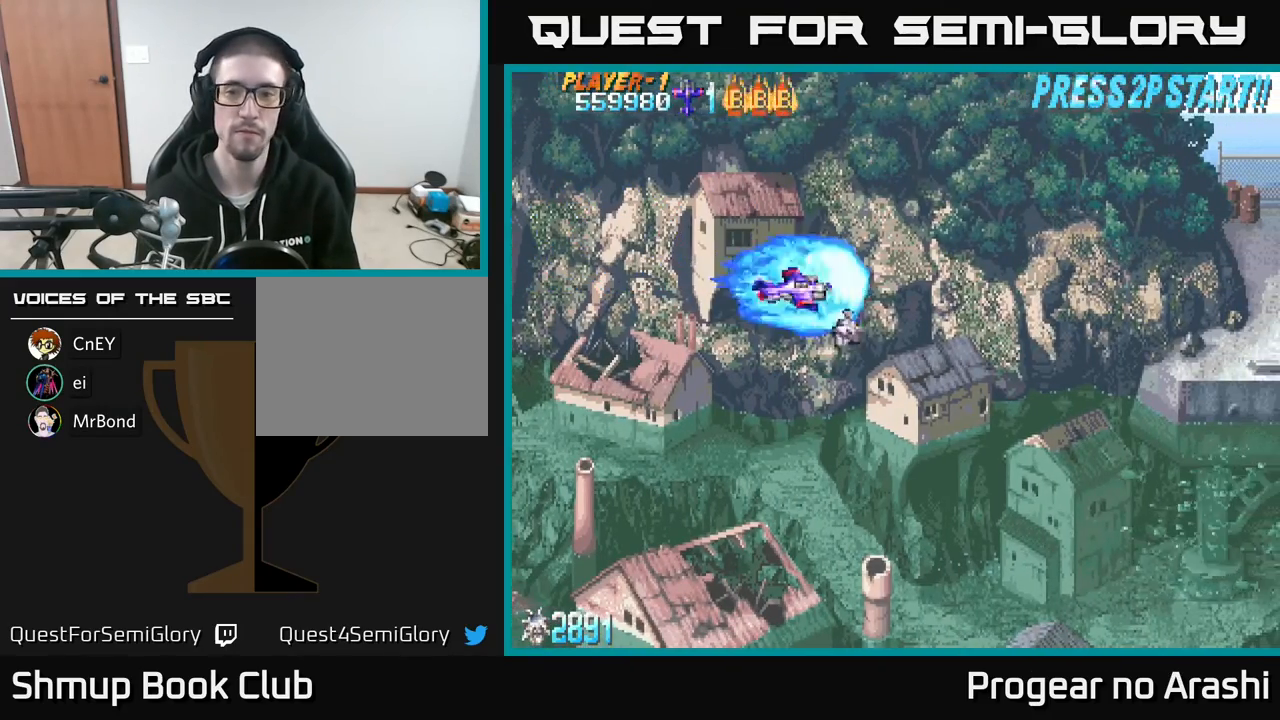
{"buttons": ["DPAD_RIGHT"], "left_stick": "center", "events": [[383, "DPAD_DOWN", "up"]]}
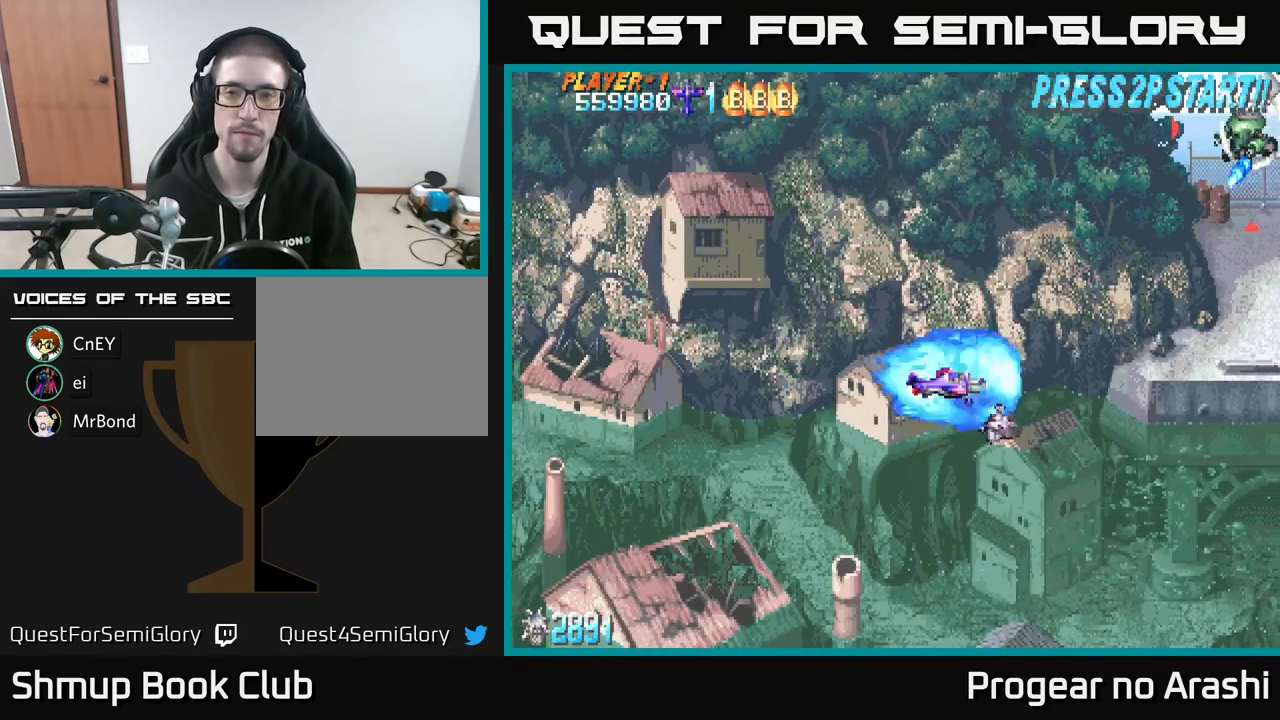
{"buttons": [], "left_stick": "center", "events": [[283, "DPAD_RIGHT", "up"]]}
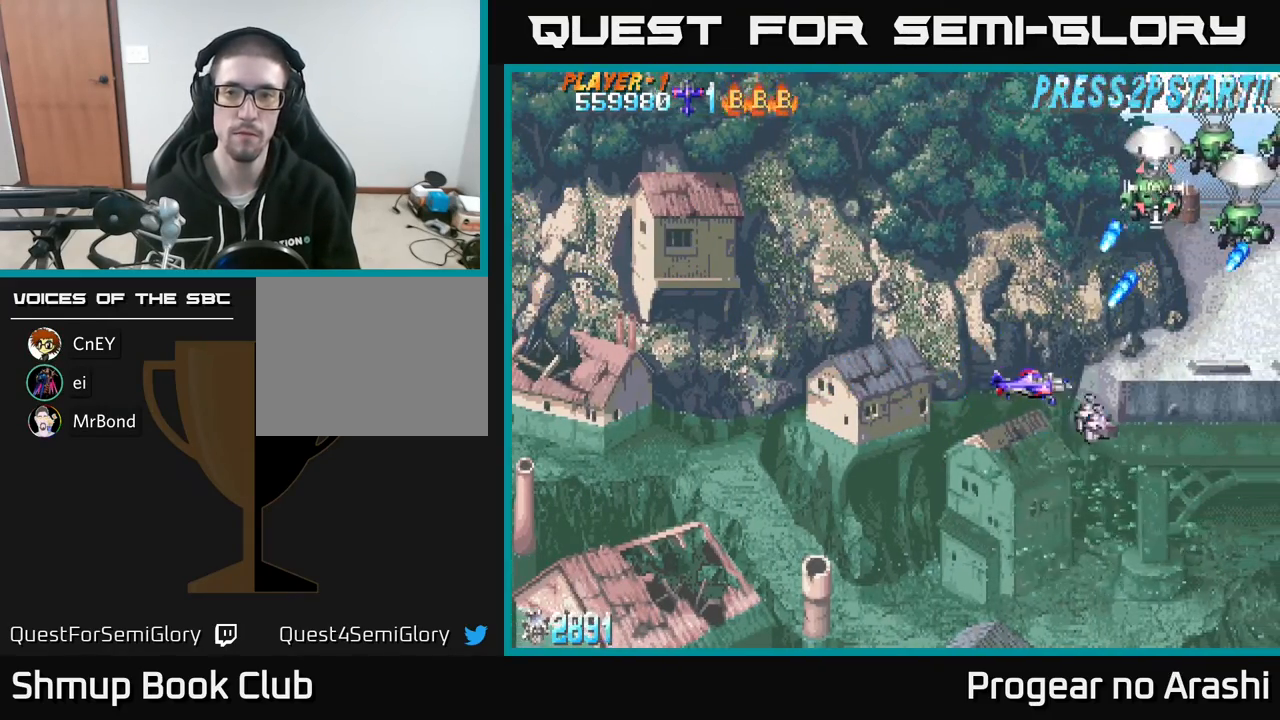
{"buttons": ["DPAD_LEFT"], "left_stick": "center", "events": [[17, "DPAD_LEFT", "down"], [250, "DPAD_LEFT", "up"], [400, "DPAD_LEFT", "down"]]}
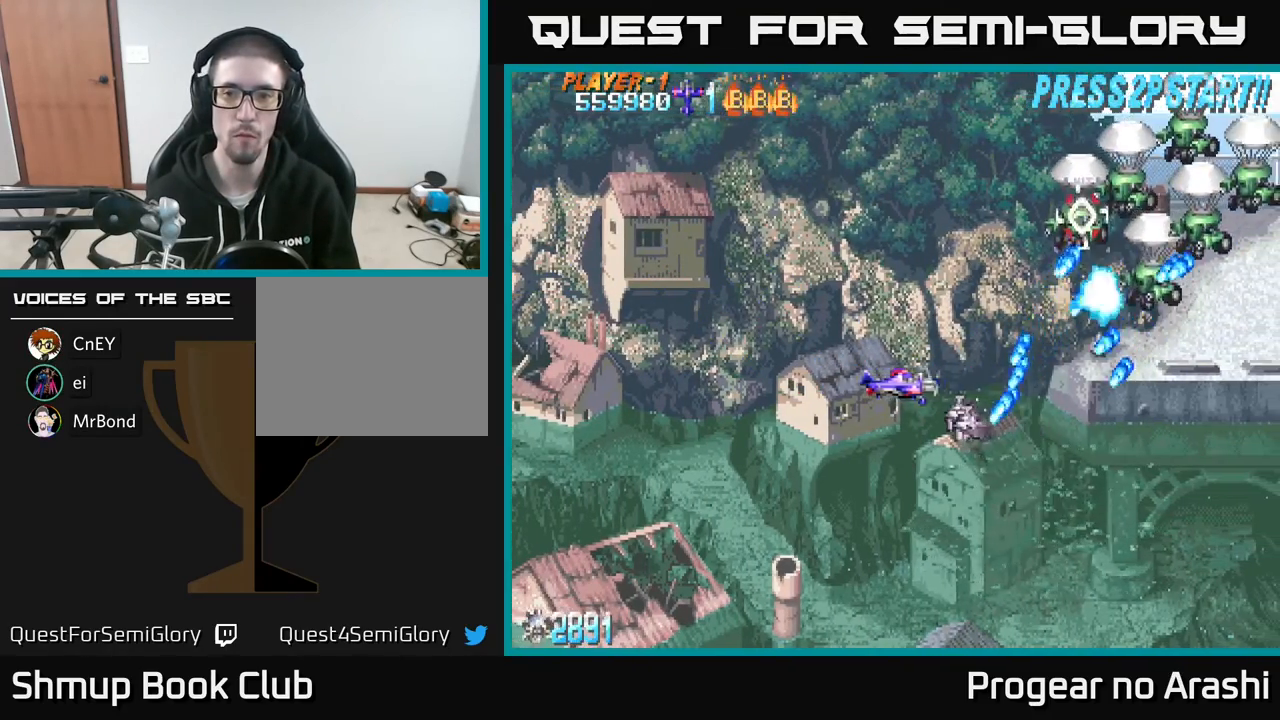
{"buttons": ["X", "DPAD_UP"], "left_stick": "center", "events": [[67, "DPAD_LEFT", "up"], [83, "X", "down"], [100, "DPAD_UP", "down"]]}
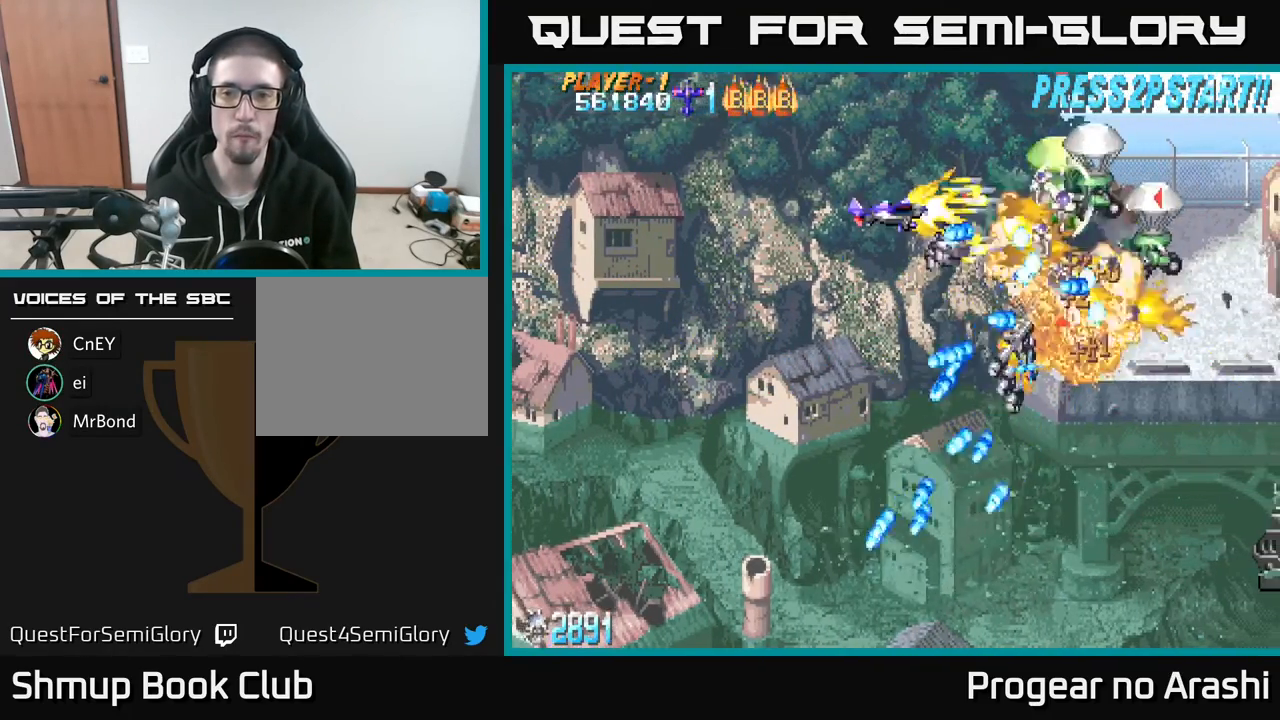
{"buttons": ["A", "DPAD_UP"], "left_stick": "center", "events": [[233, "DPAD_LEFT", "down"], [300, "A", "down"], [317, "DPAD_UP", "up"], [350, "X", "up"], [417, "DPAD_LEFT", "up"], [467, "DPAD_UP", "down"]]}
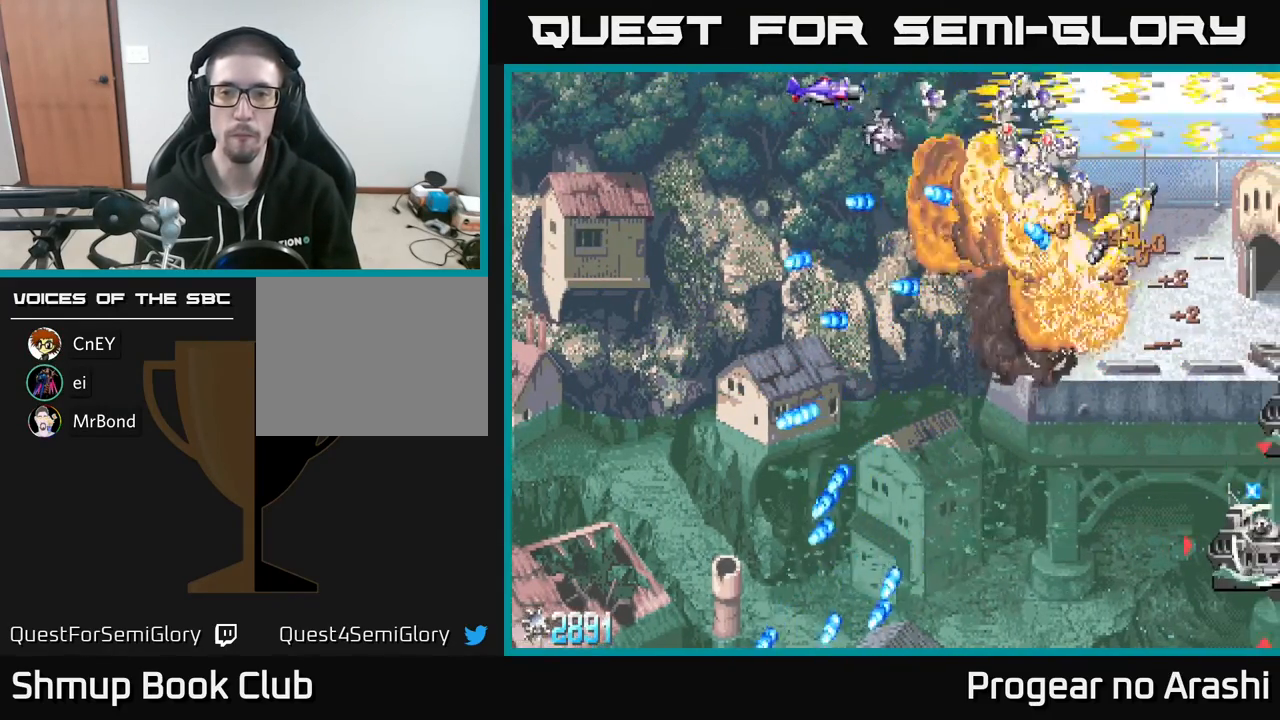
{"buttons": ["DPAD_LEFT"], "left_stick": "center", "events": [[117, "DPAD_RIGHT", "down"], [133, "DPAD_UP", "up"], [233, "A", "up"], [283, "DPAD_RIGHT", "up"], [317, "DPAD_LEFT", "down"]]}
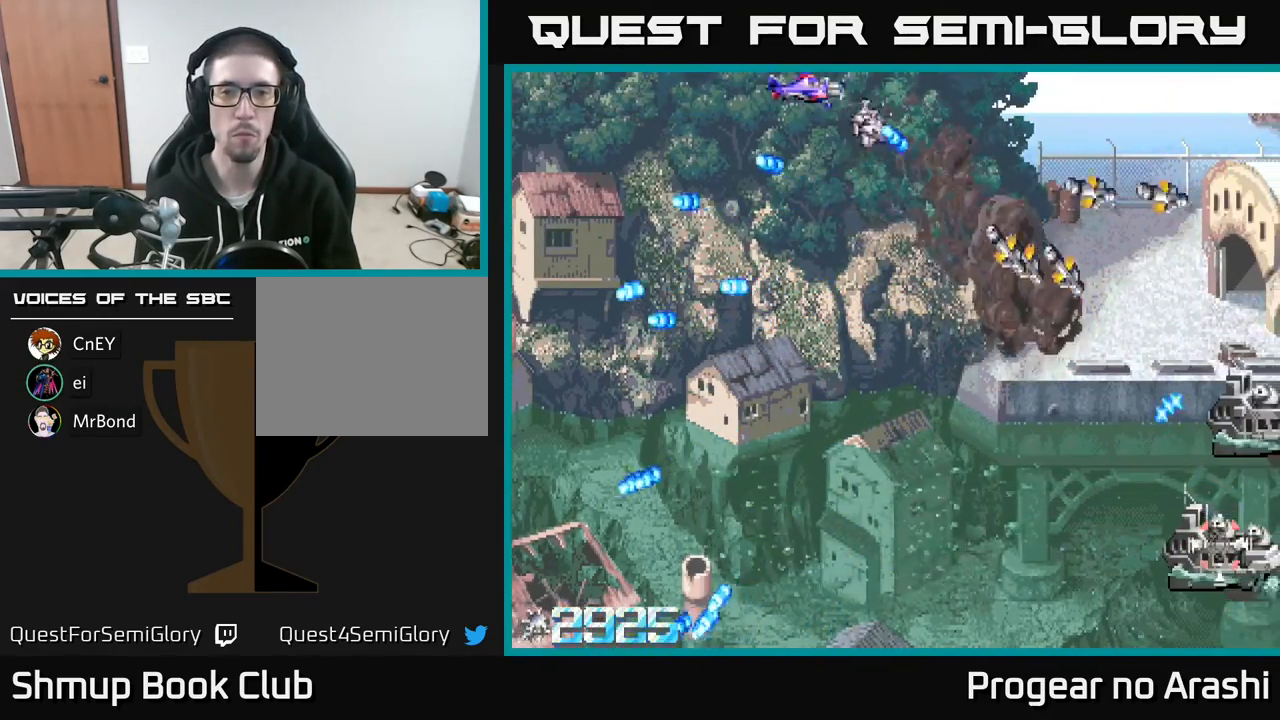
{"buttons": ["DPAD_DOWN", "DPAD_RIGHT"], "left_stick": "center", "events": [[17, "DPAD_DOWN", "down"], [83, "DPAD_LEFT", "up"], [300, "DPAD_RIGHT", "down"]]}
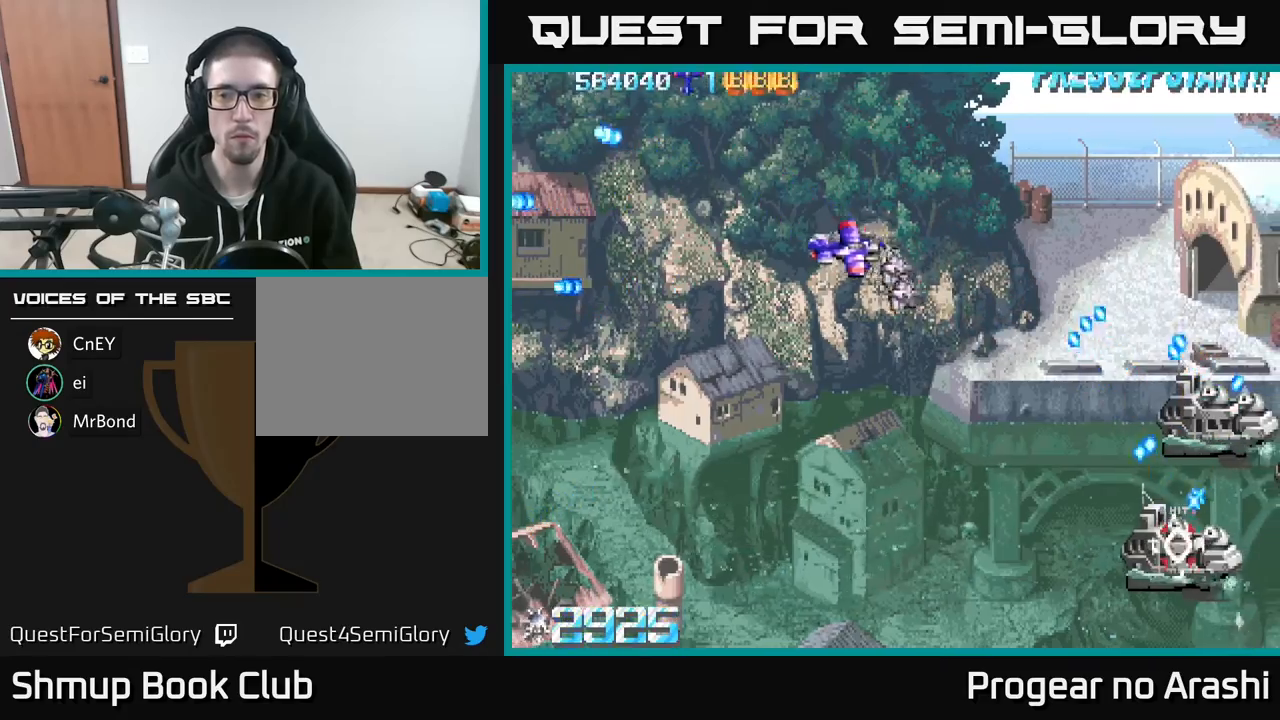
{"buttons": ["X", "DPAD_DOWN"], "left_stick": "center", "events": [[317, "X", "down"], [500, "DPAD_RIGHT", "up"]]}
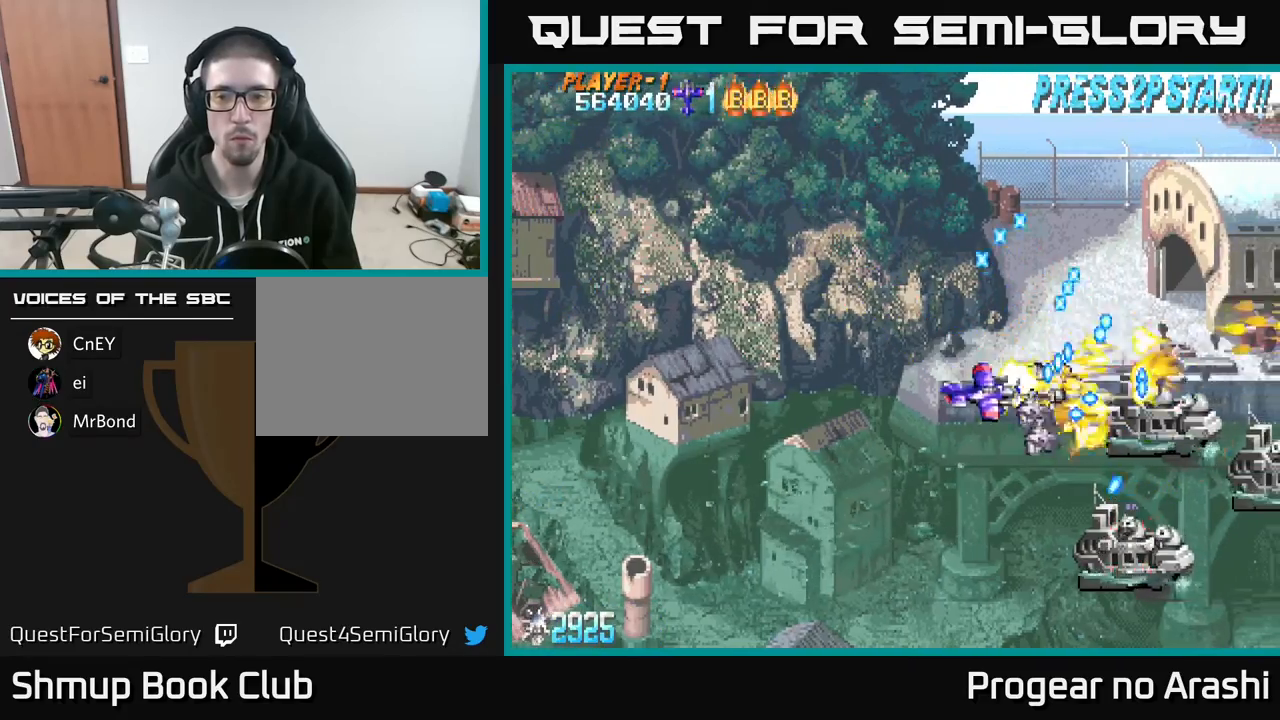
{"buttons": ["X", "DPAD_DOWN", "DPAD_LEFT"], "left_stick": "center", "events": [[467, "DPAD_LEFT", "down"]]}
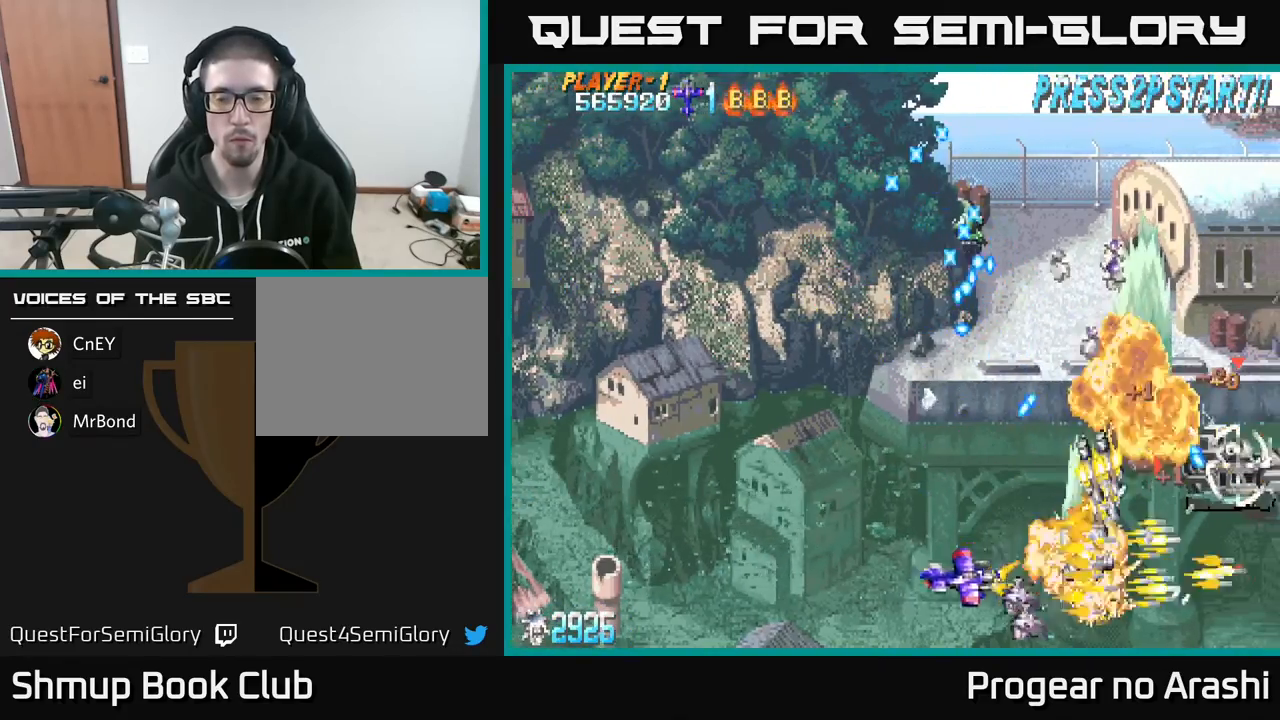
{"buttons": ["DPAD_UP"], "left_stick": "center", "events": [[33, "DPAD_DOWN", "up"], [83, "A", "down"], [167, "X", "up"], [250, "DPAD_LEFT", "up"], [250, "DPAD_UP", "down"], [350, "A", "up"]]}
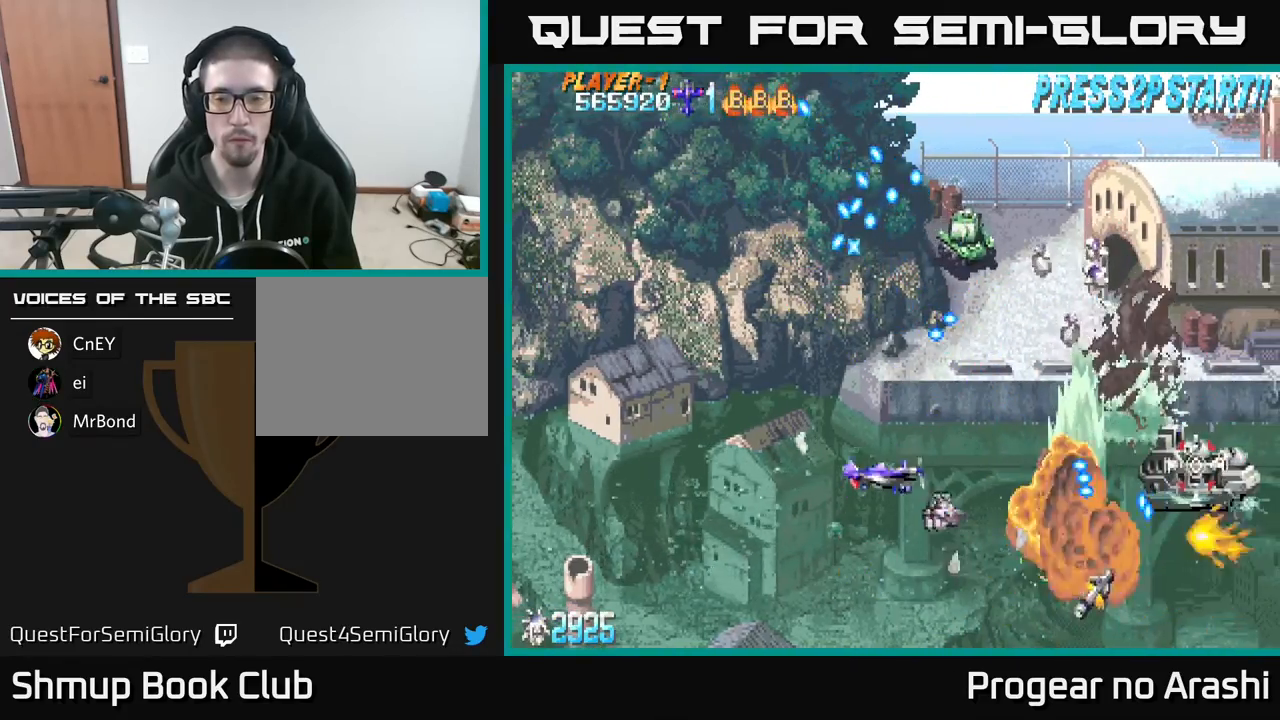
{"buttons": ["A"], "left_stick": "center", "events": [[133, "DPAD_UP", "up"], [383, "A", "down"]]}
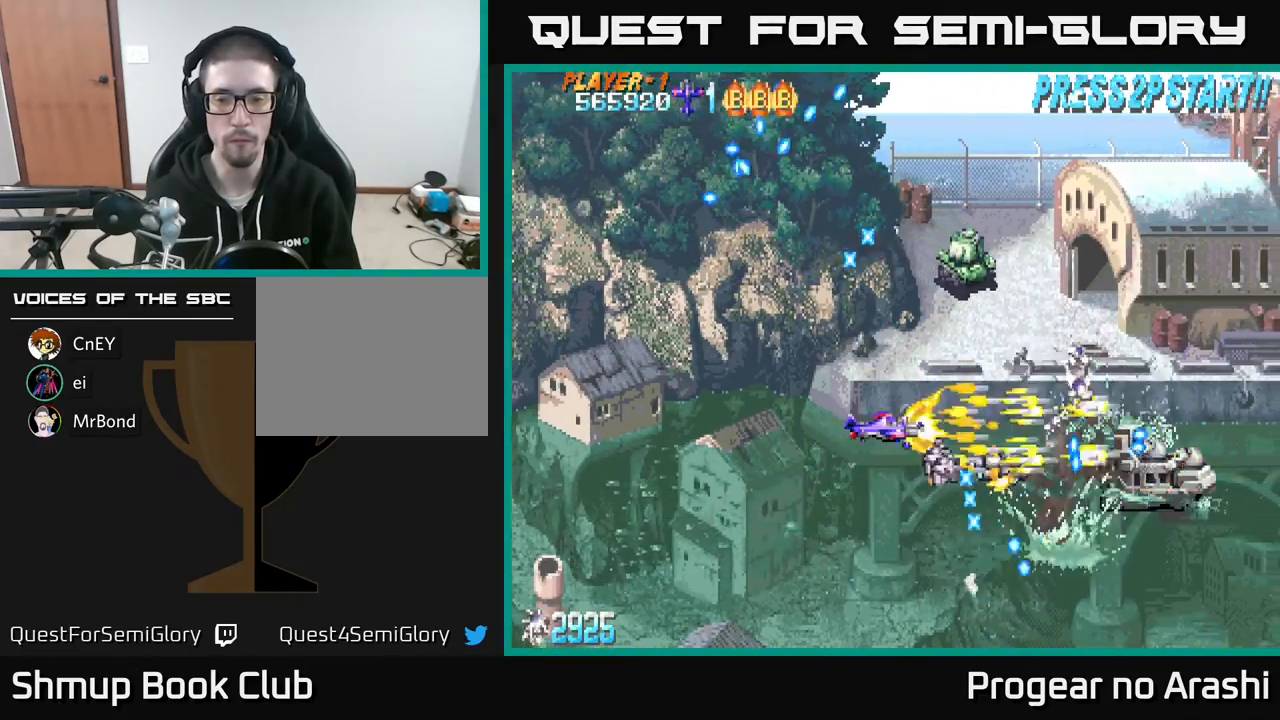
{"buttons": ["DPAD_UP", "DPAD_LEFT"], "left_stick": "center", "events": [[250, "DPAD_LEFT", "down"], [267, "A", "up"], [283, "DPAD_UP", "down"]]}
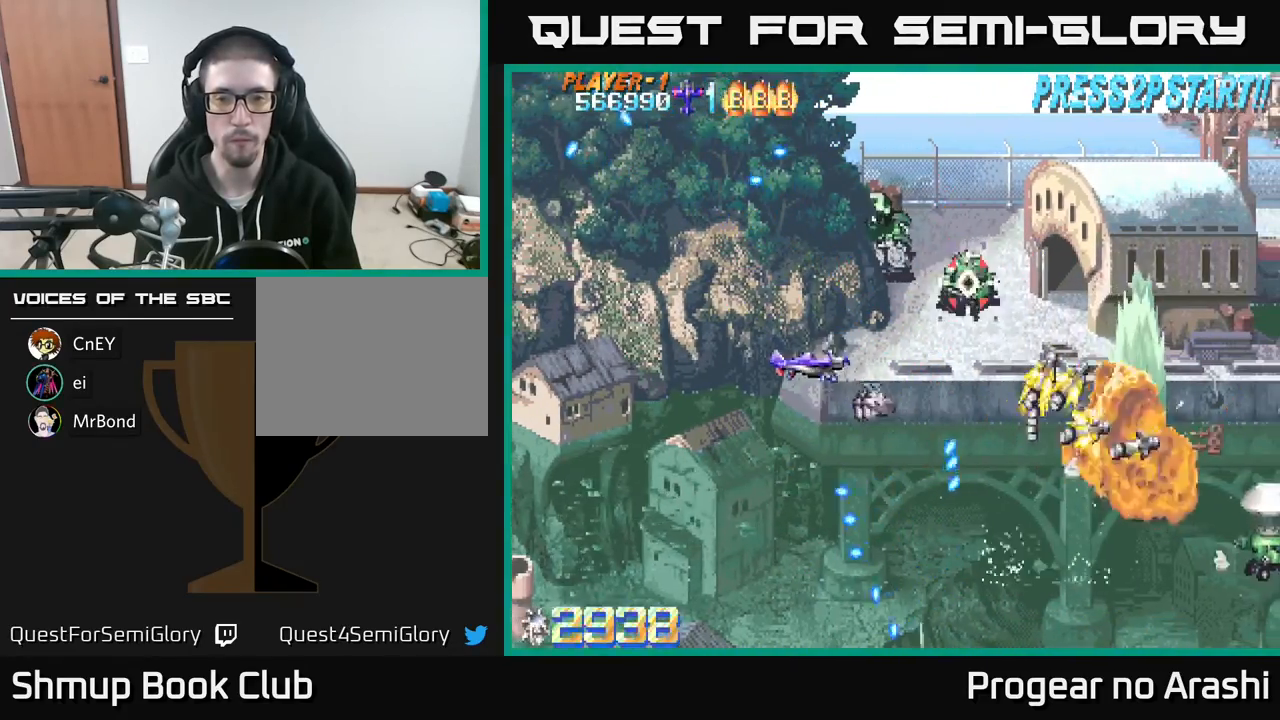
{"buttons": ["DPAD_LEFT"], "left_stick": "center", "events": [[183, "DPAD_LEFT", "up"], [200, "DPAD_UP", "up"], [400, "DPAD_LEFT", "down"]]}
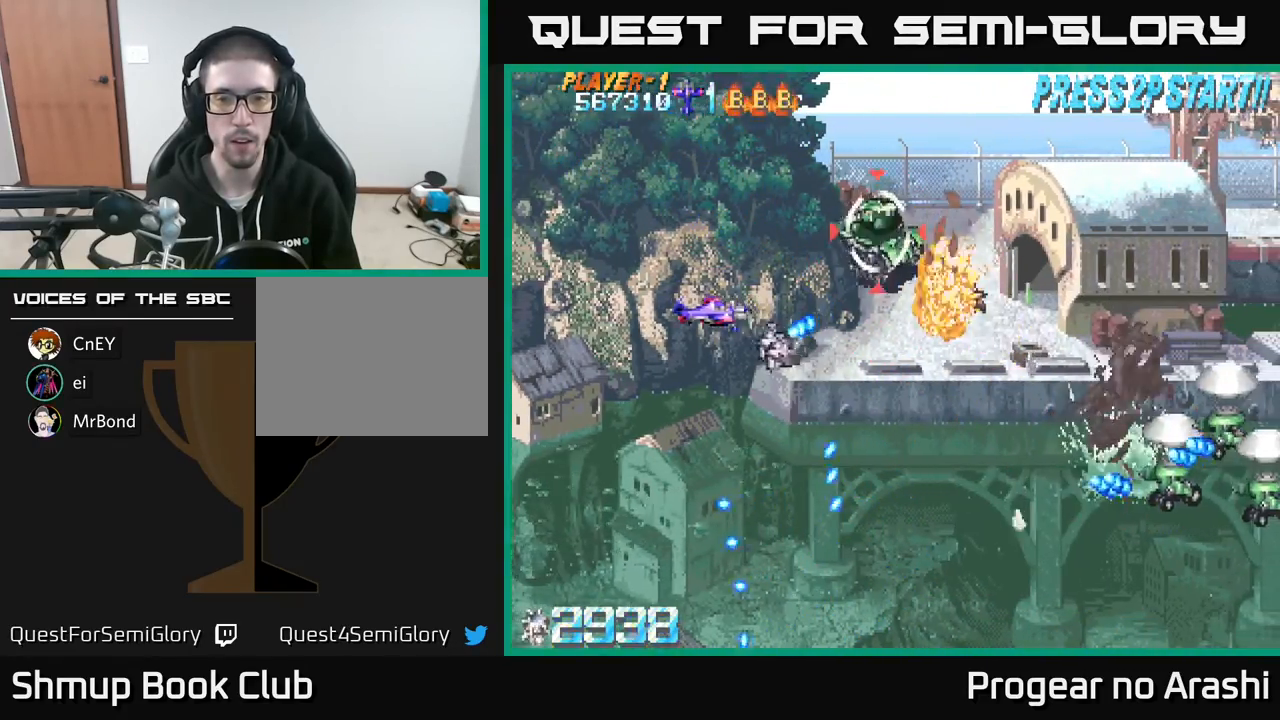
{"buttons": ["A", "DPAD_DOWN", "DPAD_RIGHT"], "left_stick": "center", "events": [[333, "DPAD_LEFT", "up"], [400, "A", "down"], [467, "DPAD_RIGHT", "down"], [500, "DPAD_DOWN", "down"]]}
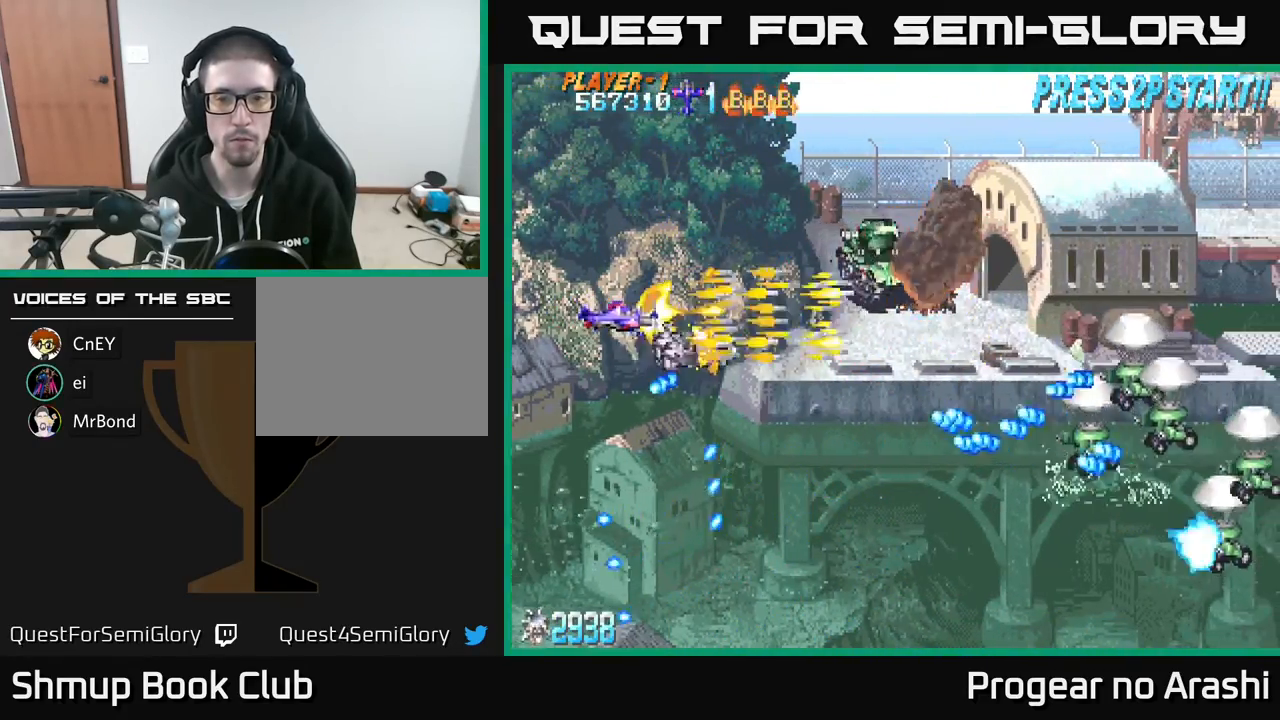
{"buttons": ["A", "DPAD_UP", "DPAD_LEFT"], "left_stick": "center", "events": [[383, "DPAD_DOWN", "up"], [383, "DPAD_RIGHT", "up"], [417, "DPAD_LEFT", "down"], [417, "DPAD_UP", "down"]]}
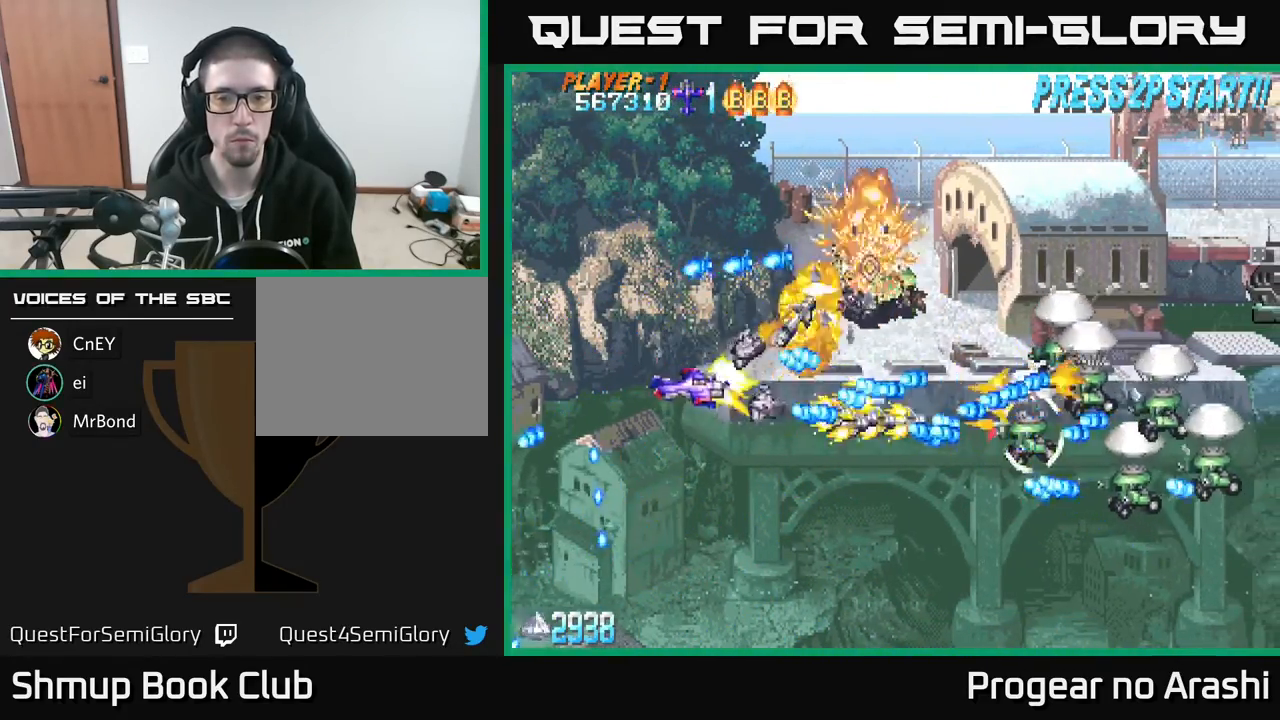
{"buttons": ["A", "DPAD_DOWN"], "left_stick": "center", "events": [[17, "DPAD_UP", "up"], [117, "DPAD_DOWN", "down"], [167, "DPAD_LEFT", "up"], [267, "DPAD_LEFT", "down"], [333, "DPAD_DOWN", "up"], [400, "DPAD_DOWN", "down"], [450, "DPAD_LEFT", "up"]]}
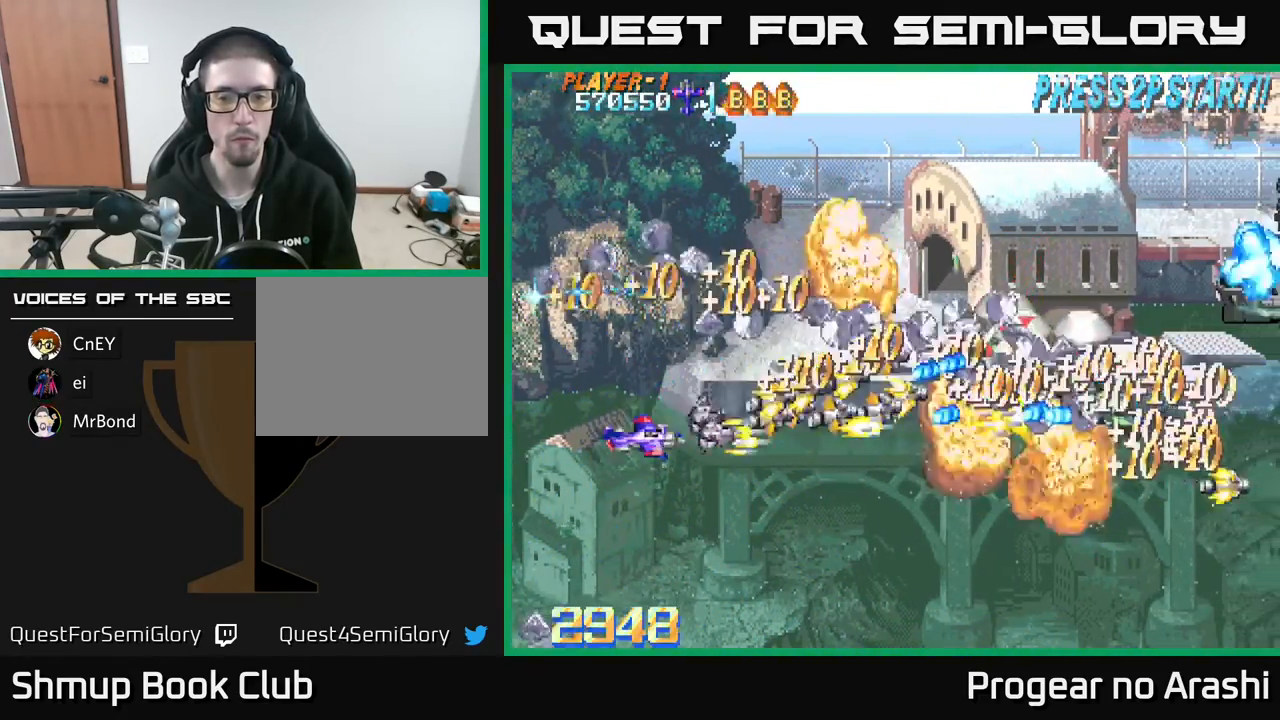
{"buttons": ["X", "DPAD_DOWN", "DPAD_RIGHT"], "left_stick": "center", "events": [[133, "X", "down"], [200, "A", "up"], [450, "DPAD_RIGHT", "down"]]}
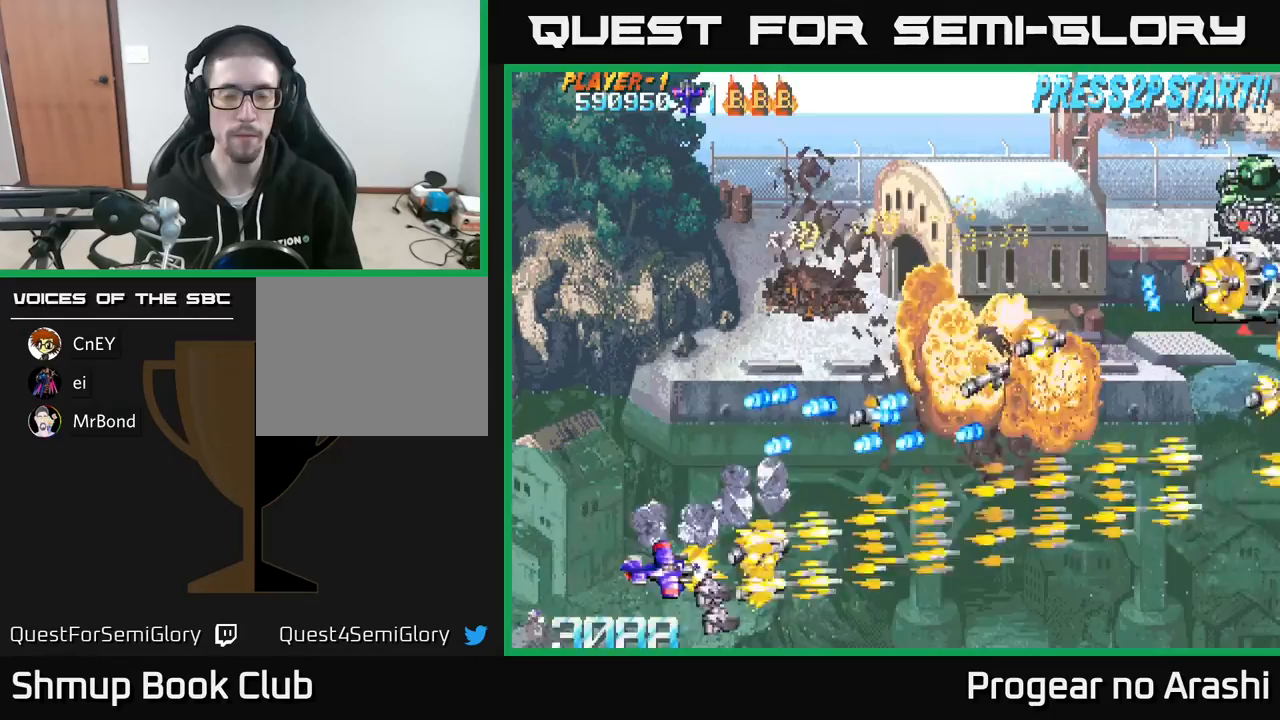
{"buttons": ["DPAD_UP", "DPAD_RIGHT"], "left_stick": "center", "events": [[67, "DPAD_DOWN", "up"], [267, "X", "up"], [317, "DPAD_UP", "down"]]}